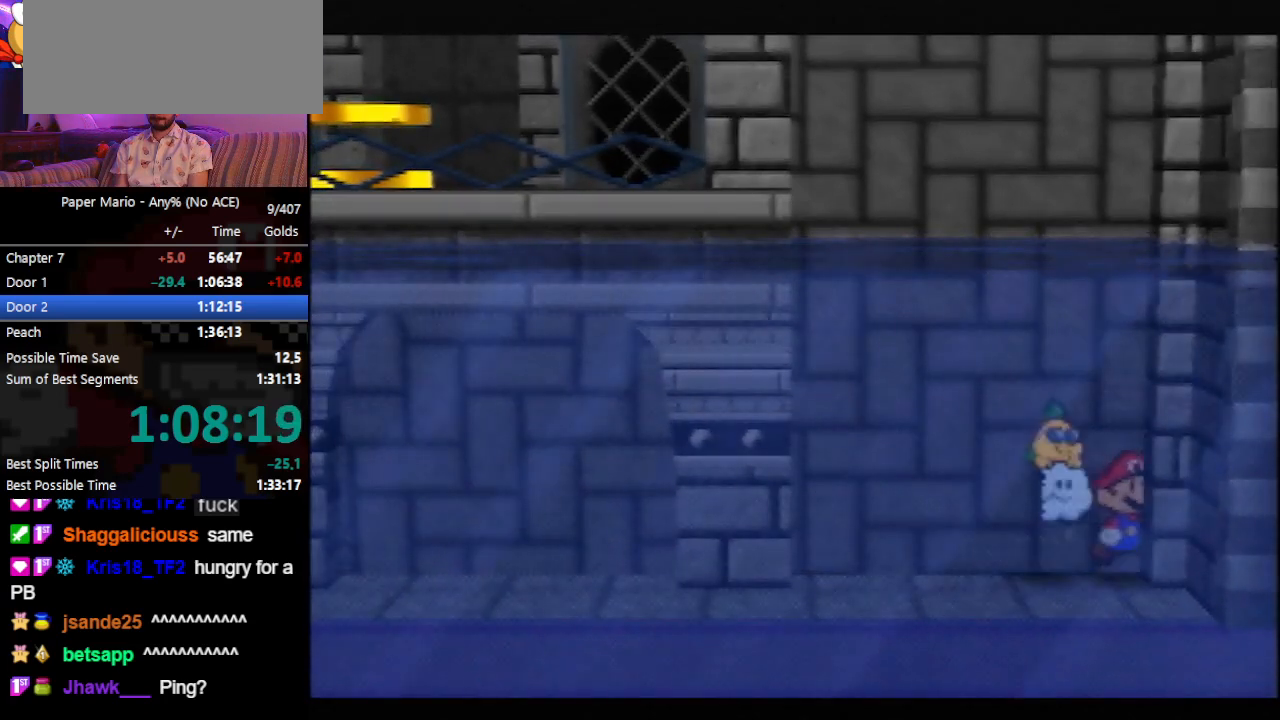
Gameplay with a controller (Nintendo layout); each line is a JSON object with the inputs held at the frame after it. "events" lists button and stick changes between this image and that frame as [ms after this image, input, new state], when the widget could be followed in between. Not read: L3 R3 right_stick.
{"buttons": [], "left_stick": "center", "events": [[400, "A", "down"], [500, "A", "up"]]}
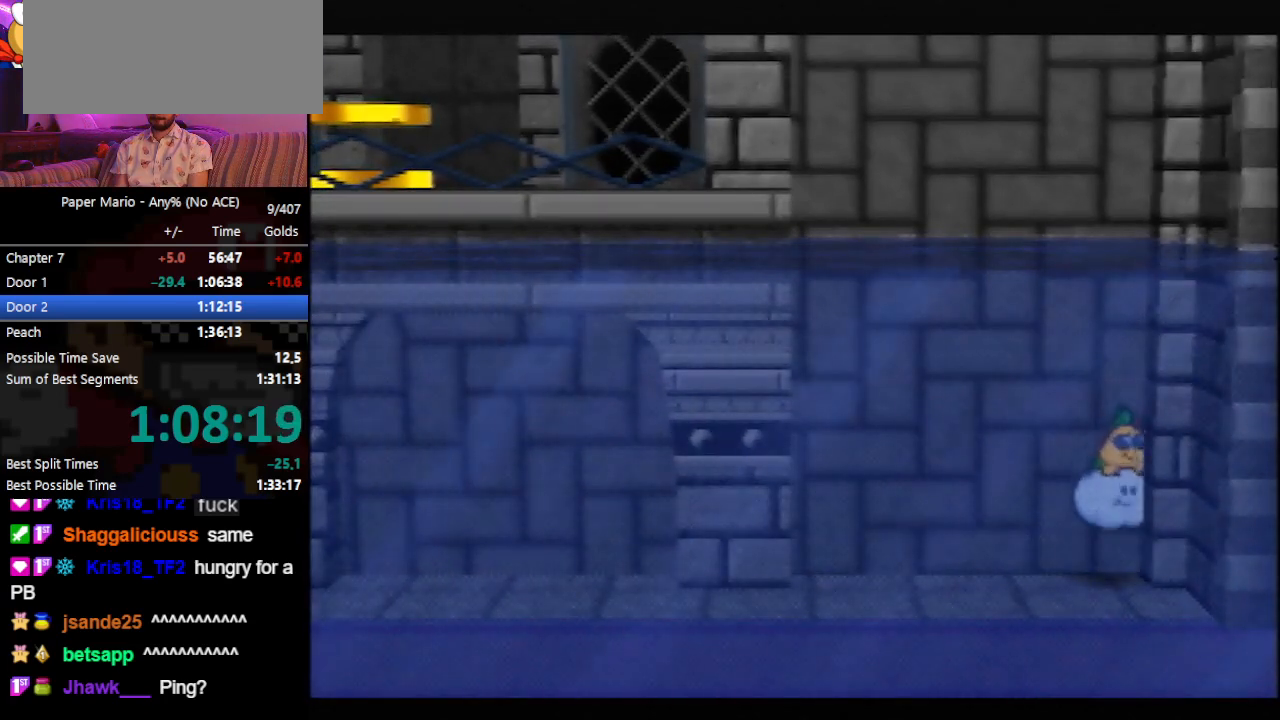
{"buttons": [], "left_stick": "center", "events": []}
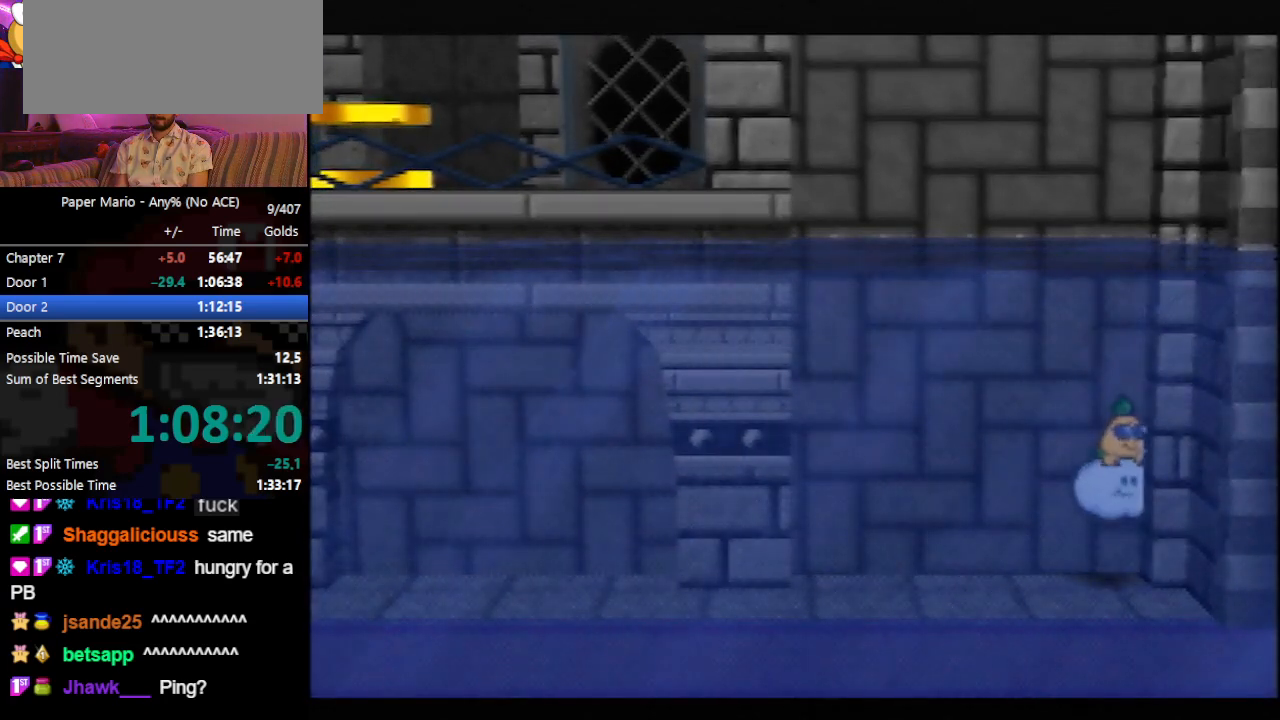
{"buttons": [], "left_stick": "center", "events": [[133, "Z", "down"], [267, "Z", "up"]]}
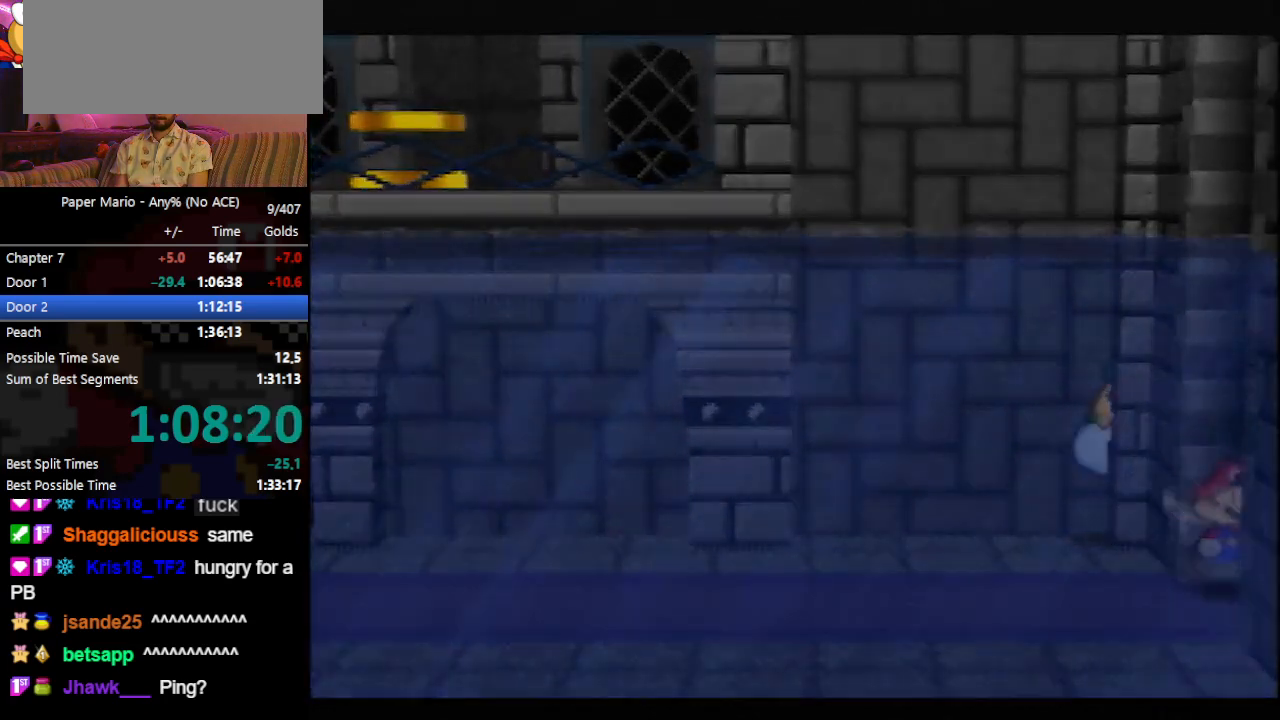
{"buttons": ["Z"], "left_stick": "right", "events": [[233, "left_stick", "right"], [433, "Z", "down"]]}
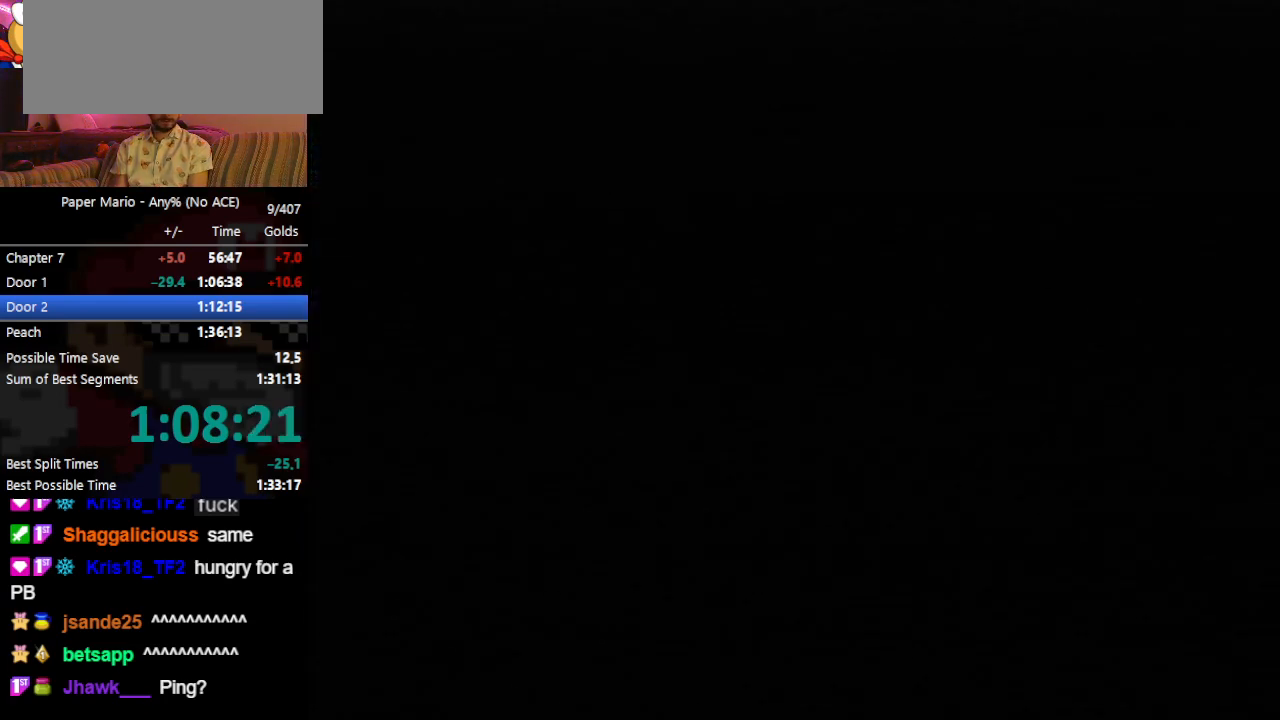
{"buttons": ["Z"], "left_stick": "right", "events": [[100, "Z", "up"], [167, "Z", "down"], [233, "Z", "up"], [300, "Z", "down"], [367, "Z", "up"], [433, "Z", "down"], [467, "Z", "up"], [500, "Z", "down"]]}
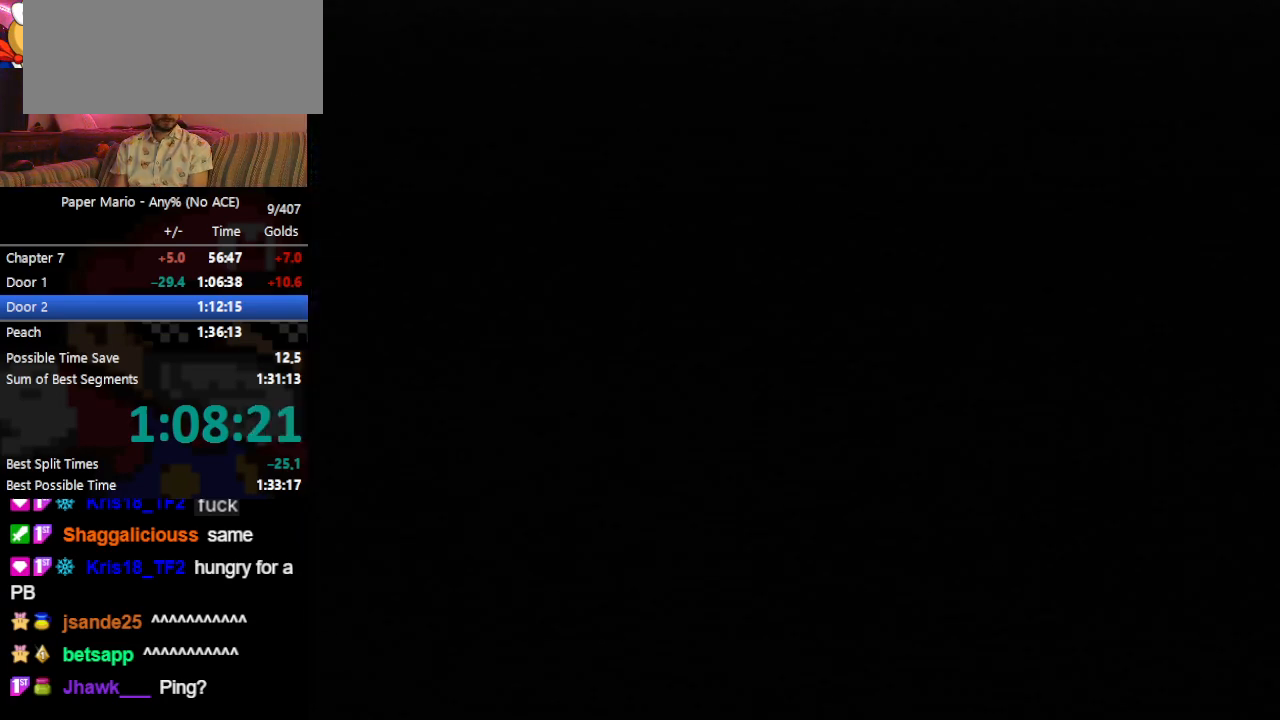
{"buttons": [], "left_stick": "right", "events": [[33, "Z", "up"], [100, "Z", "down"], [167, "Z", "up"], [200, "Z", "down"], [233, "Z", "up"], [267, "Z", "down"], [333, "Z", "up"], [367, "Z", "down"], [400, "Z", "up"], [433, "Z", "down"], [467, "Z", "up"]]}
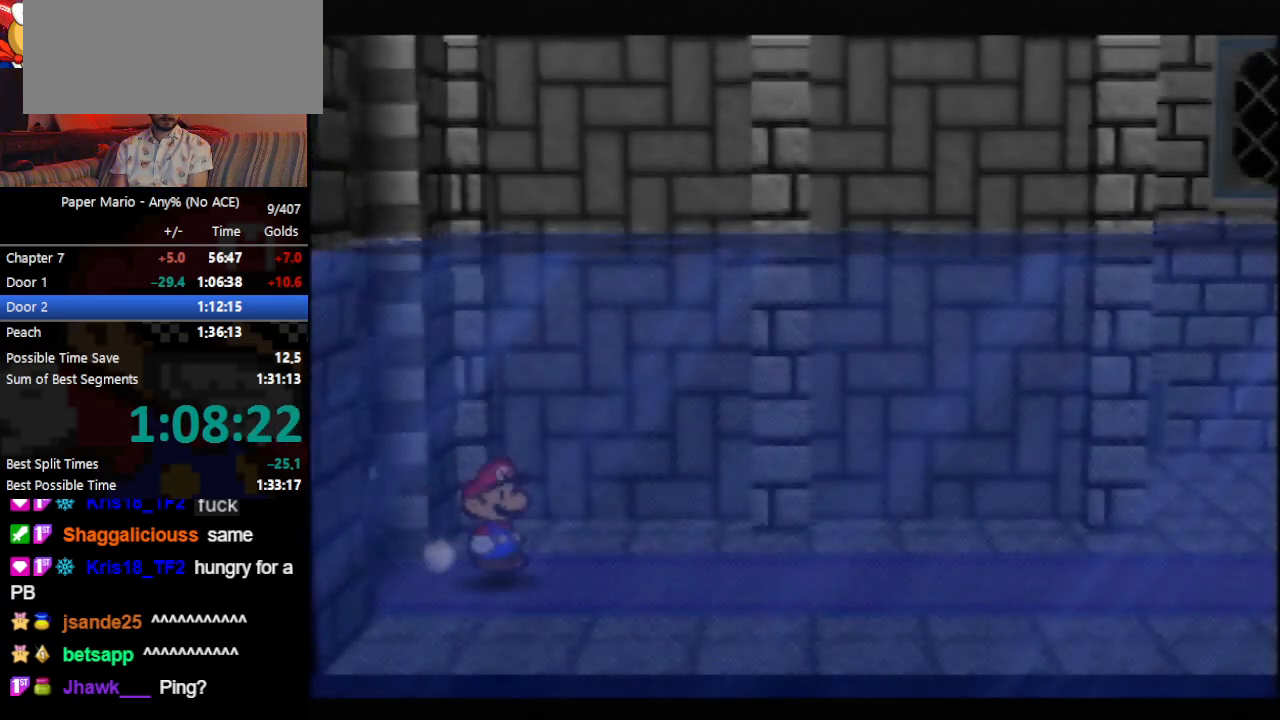
{"buttons": [], "left_stick": "right", "events": [[33, "Z", "down"], [67, "Z", "up"], [100, "Z", "down"], [133, "Z", "up"], [200, "Z", "down"], [233, "Z", "up"]]}
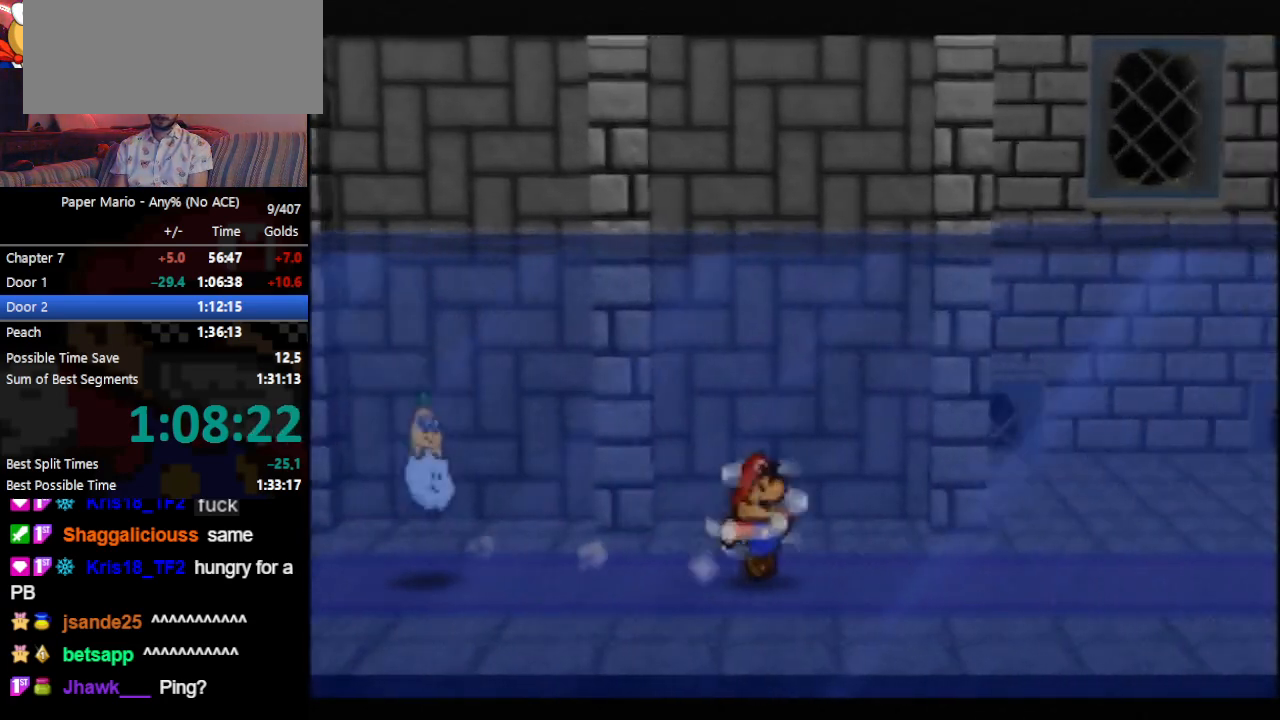
{"buttons": [], "left_stick": "right", "events": [[200, "Z", "down"], [233, "A", "down"], [267, "A", "up"], [467, "Z", "up"]]}
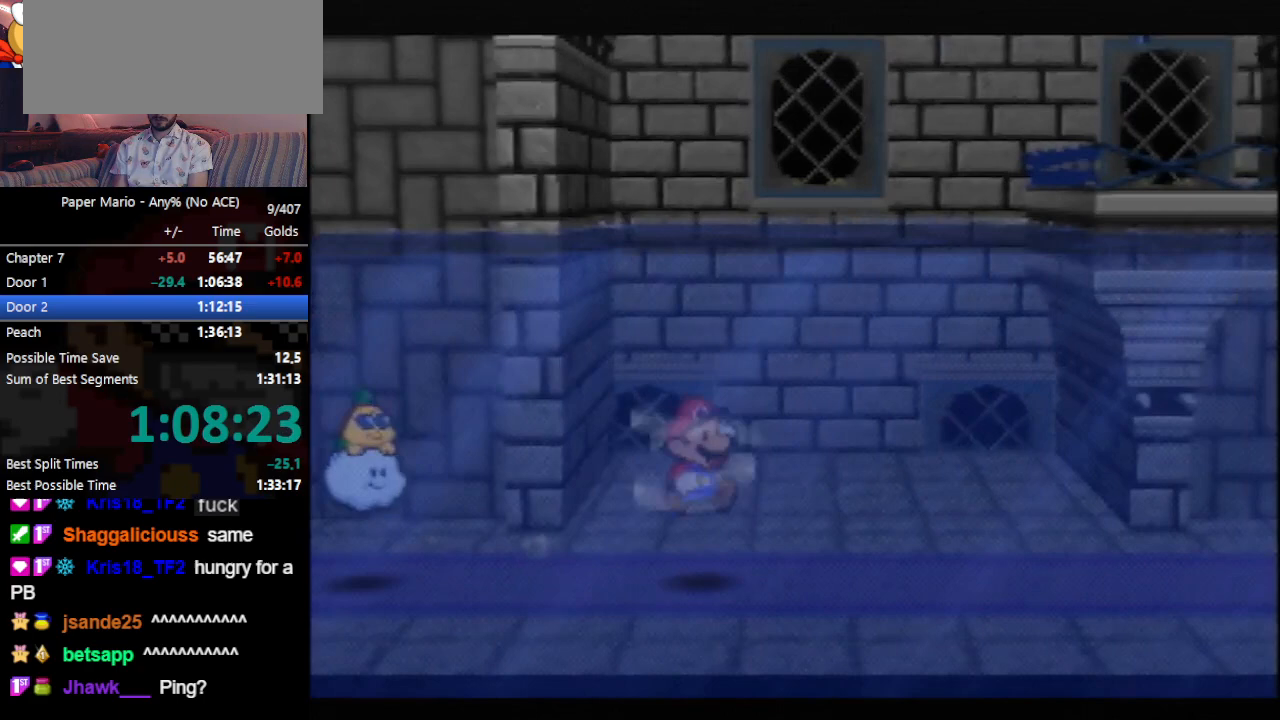
{"buttons": [], "left_stick": "right", "events": [[200, "Z", "down"], [333, "Z", "up"]]}
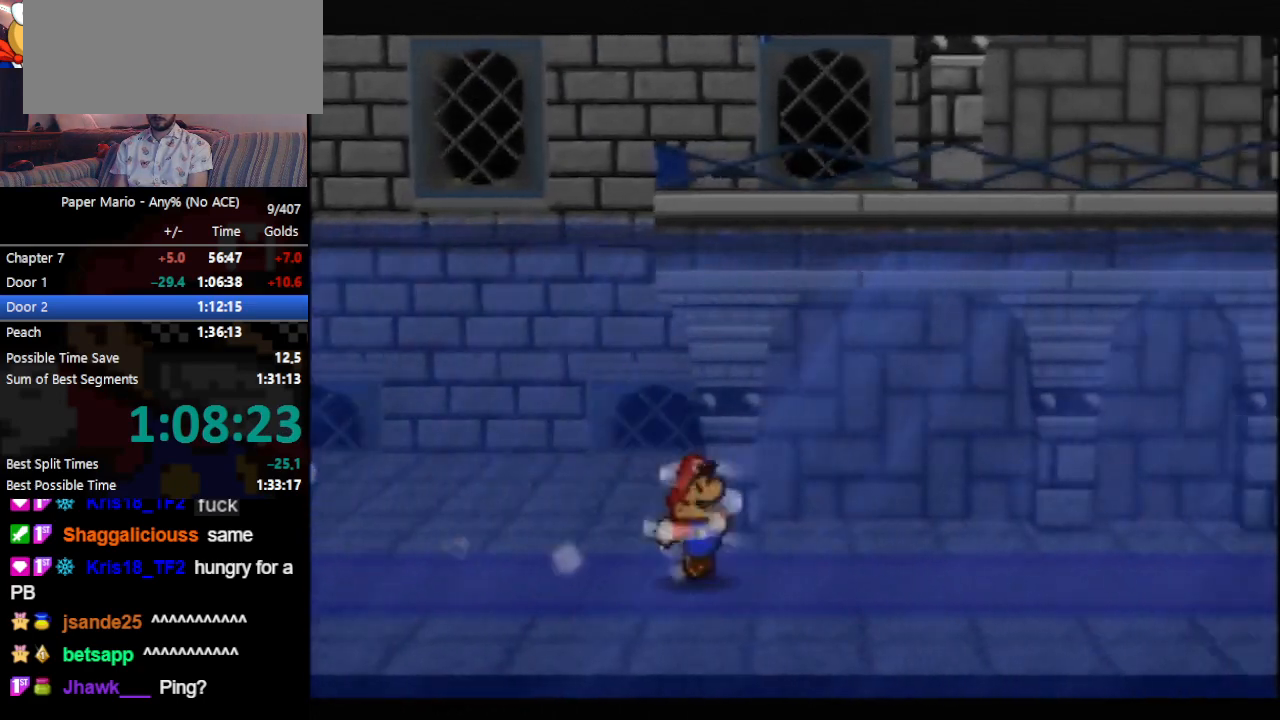
{"buttons": [], "left_stick": "right", "events": [[233, "Z", "down"], [267, "A", "down"], [333, "A", "up"], [500, "Z", "up"]]}
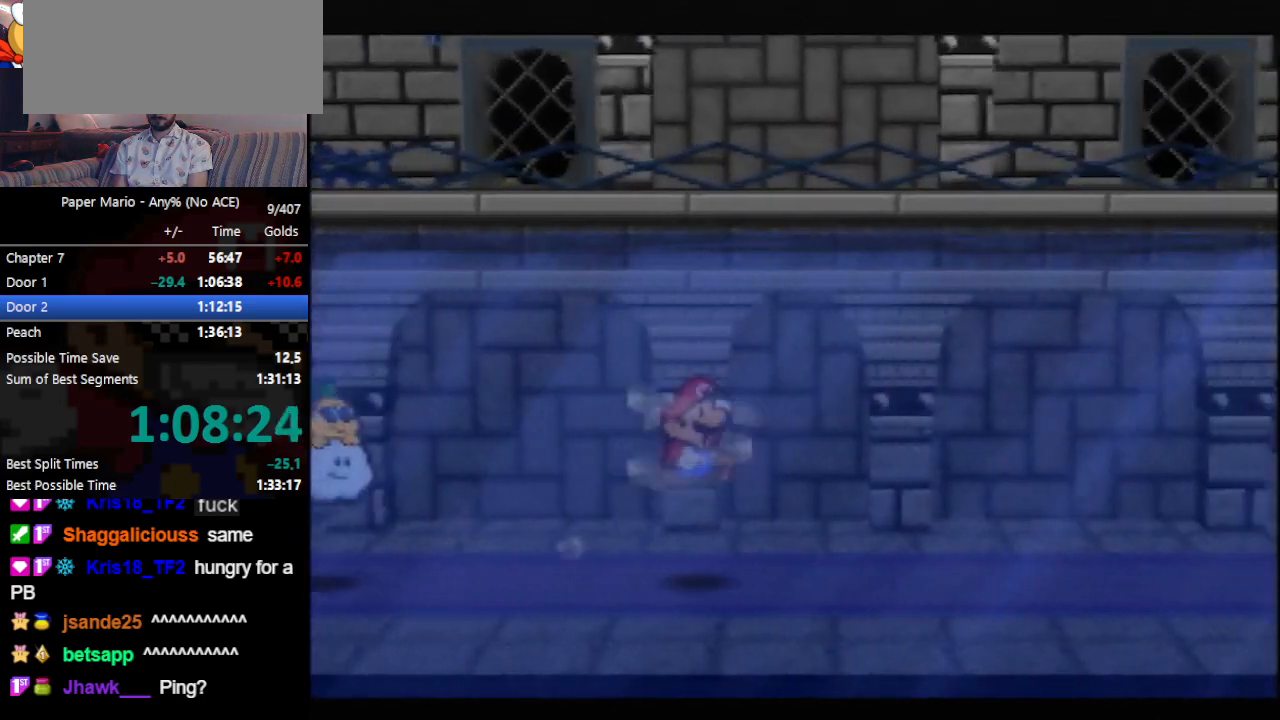
{"buttons": [], "left_stick": "right", "events": [[133, "Z", "down"], [200, "Z", "up"], [267, "Z", "down"], [333, "Z", "up"]]}
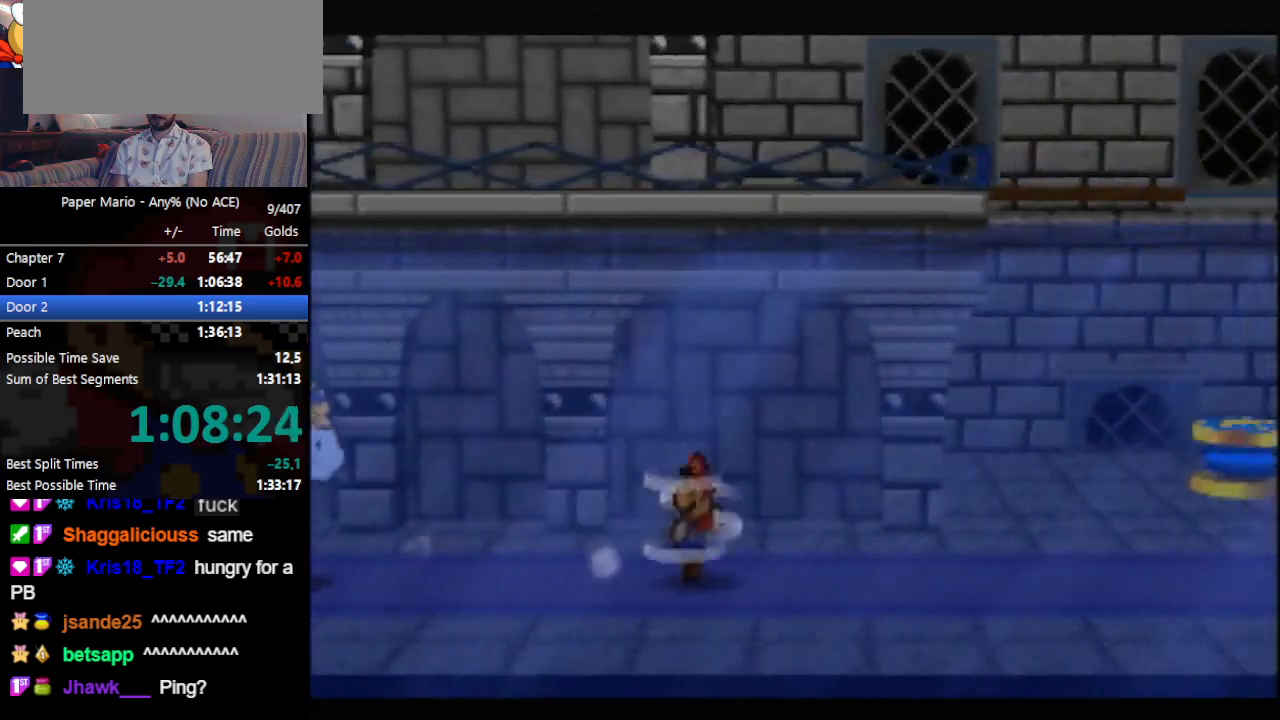
{"buttons": ["Z"], "left_stick": "right", "events": [[333, "A", "down"], [333, "Z", "down"], [400, "A", "up"]]}
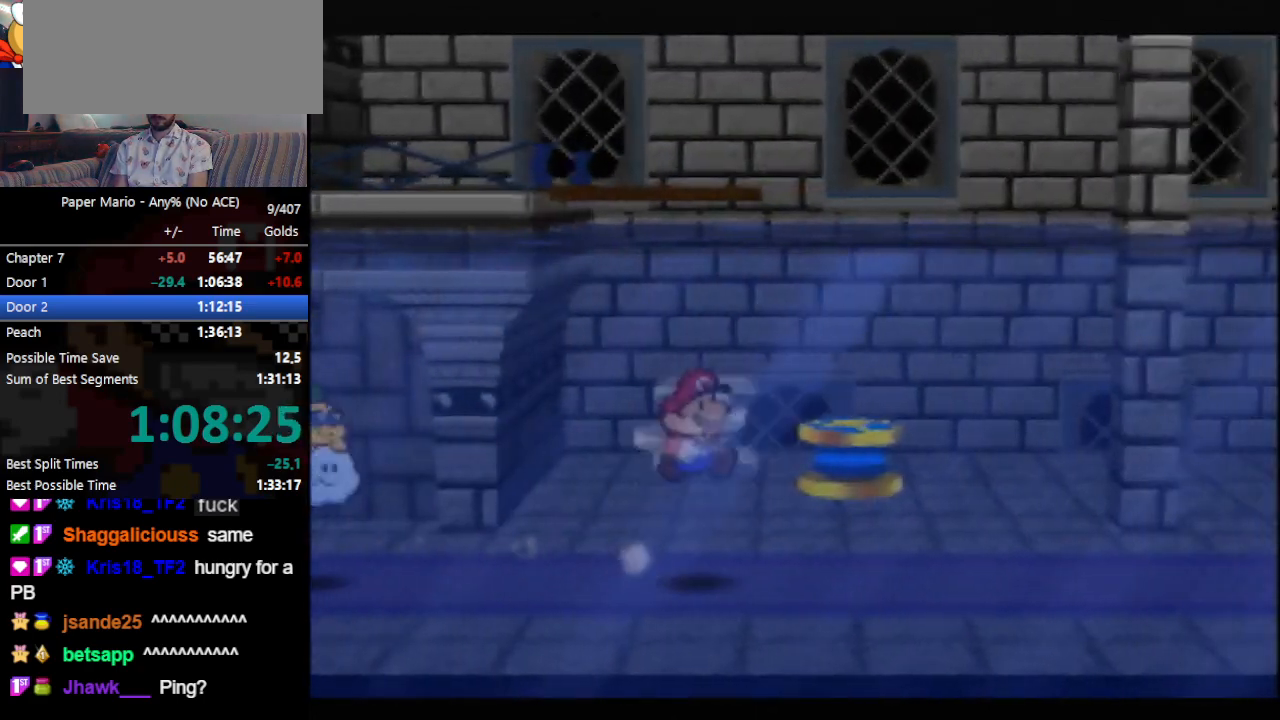
{"buttons": [], "left_stick": "right", "events": [[67, "Z", "up"], [233, "Z", "down"], [333, "Z", "up"], [367, "Z", "down"], [467, "Z", "up"]]}
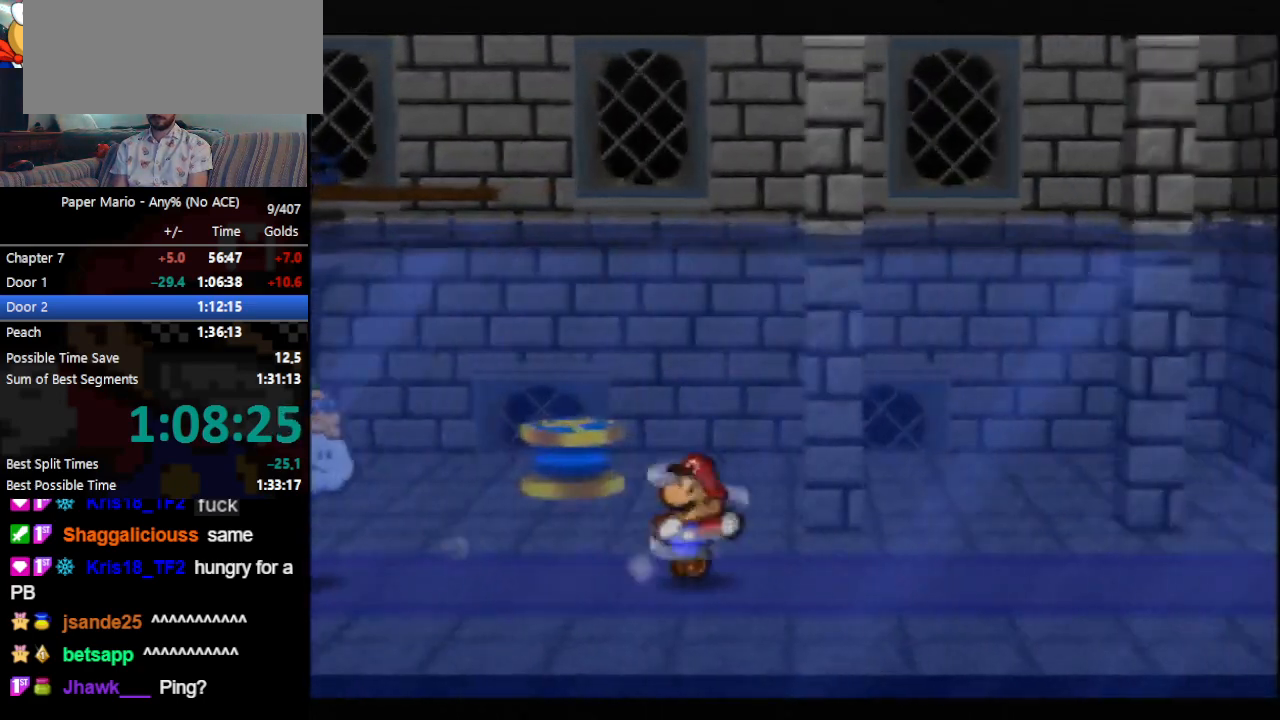
{"buttons": [], "left_stick": "right", "events": [[333, "A", "down"], [367, "A", "up"]]}
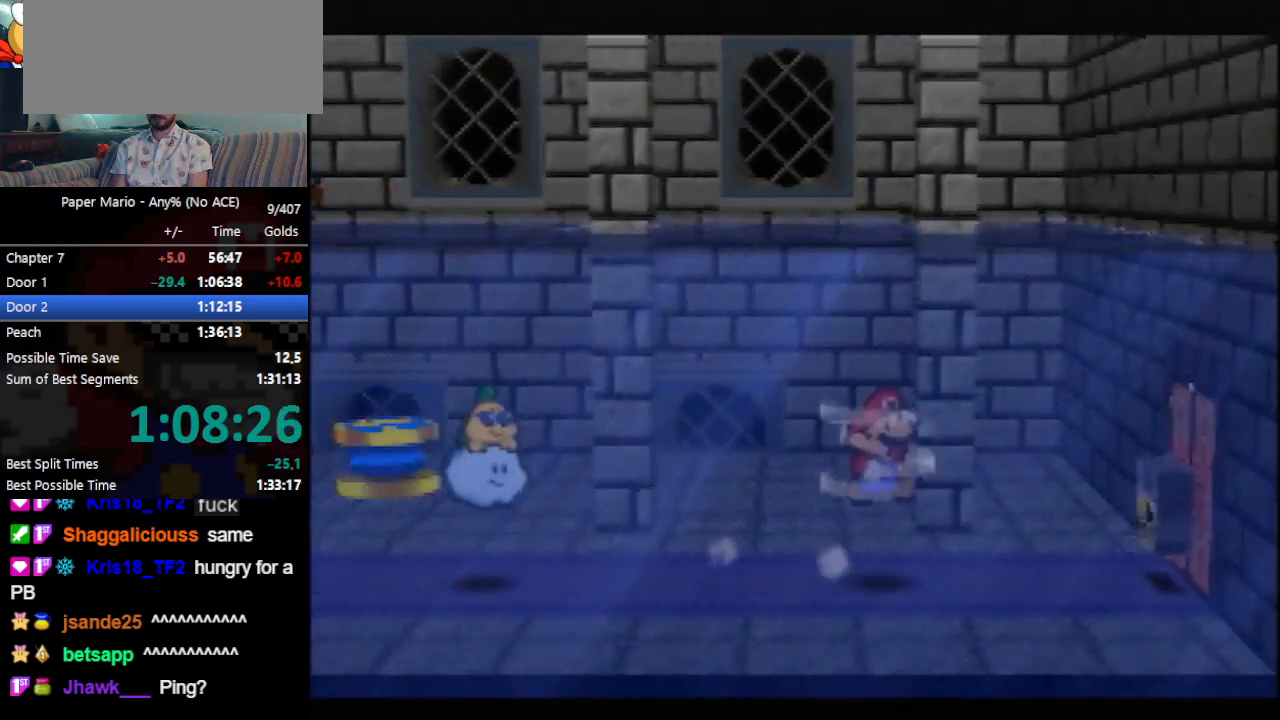
{"buttons": [], "left_stick": "right", "events": [[300, "A", "down"], [333, "A", "up"], [433, "A", "down"], [500, "A", "up"]]}
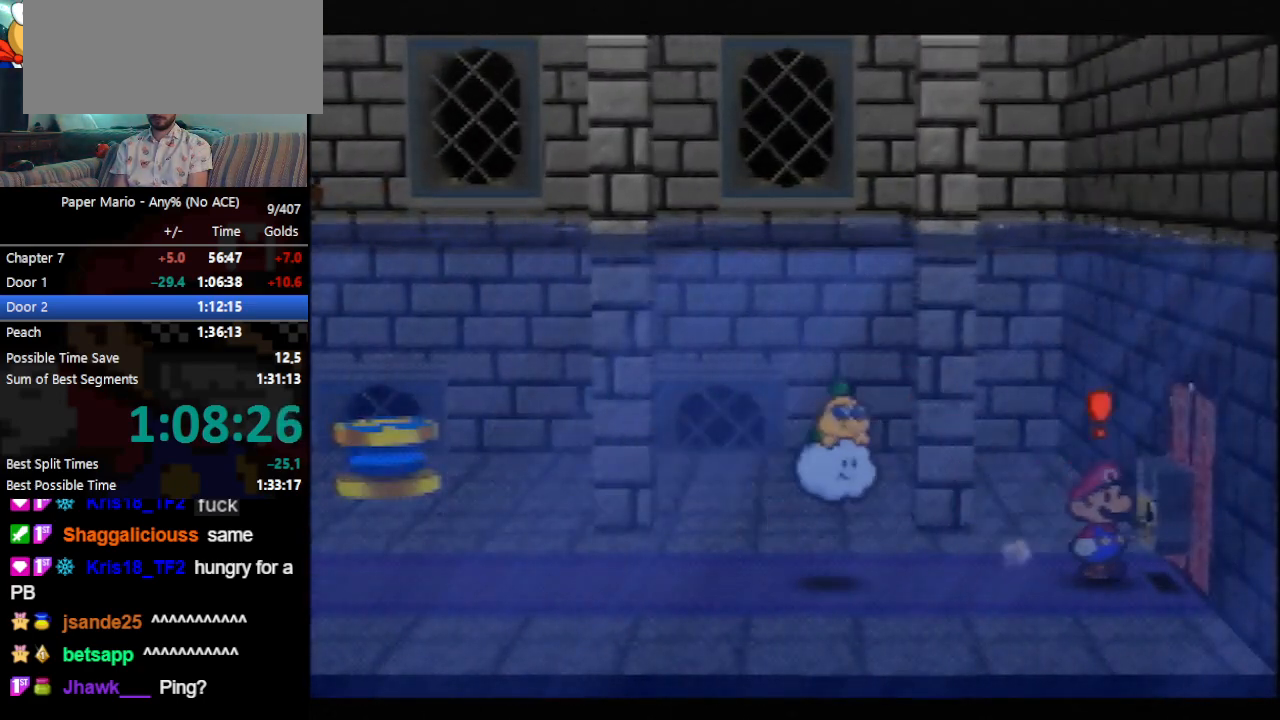
{"buttons": [], "left_stick": "right", "events": [[67, "A", "down"], [100, "A", "up"], [200, "A", "down"], [233, "A", "up"]]}
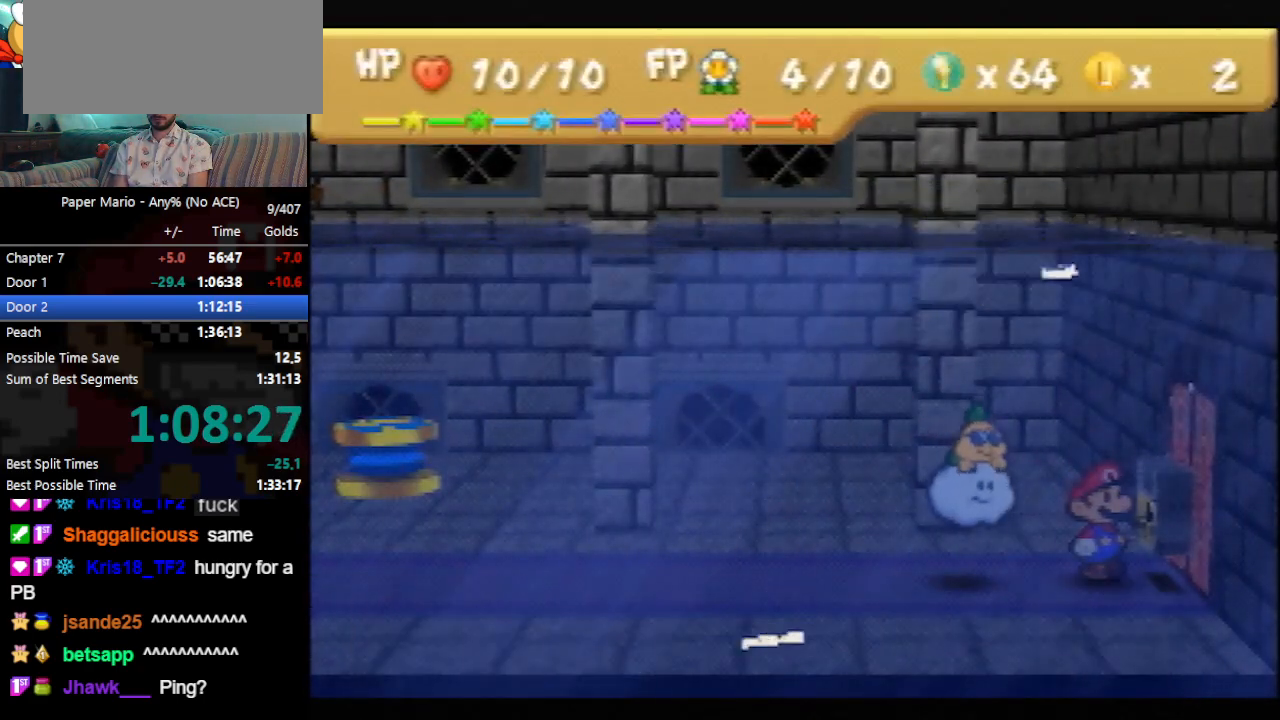
{"buttons": [], "left_stick": "right", "events": [[233, "A", "down"], [300, "A", "up"], [333, "A", "down"], [400, "A", "up"], [433, "A", "down"], [500, "A", "up"]]}
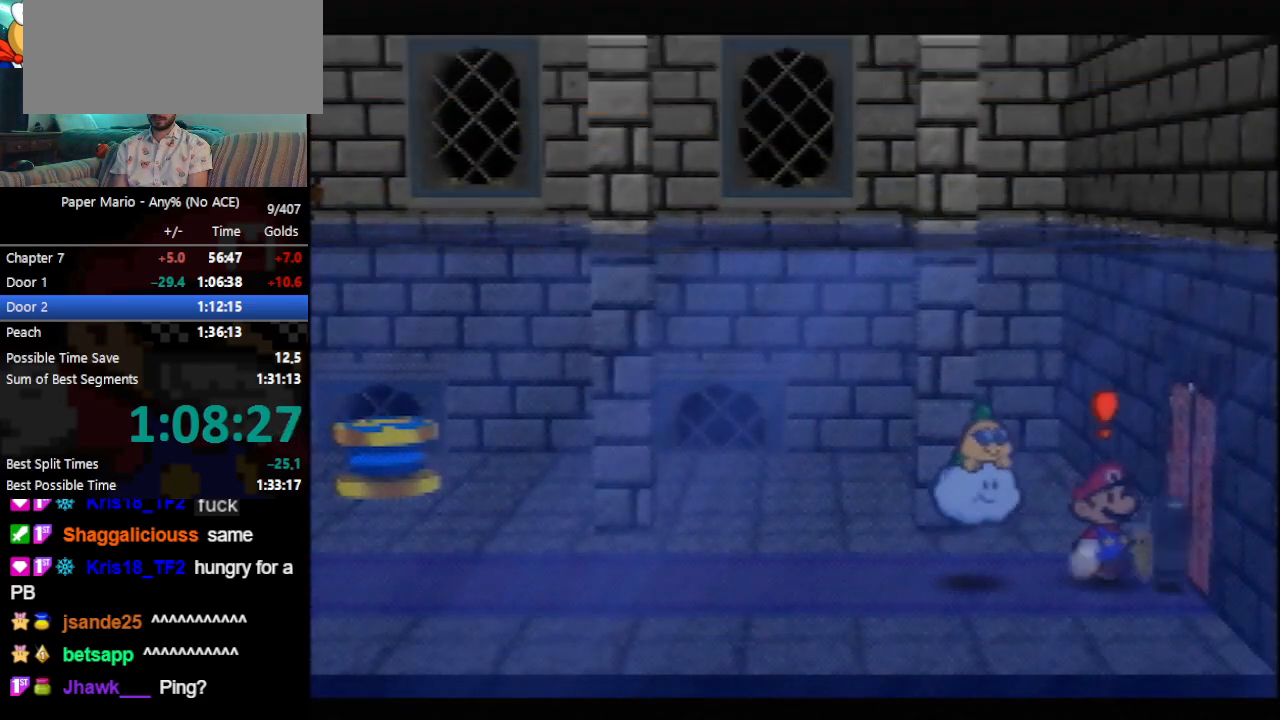
{"buttons": [], "left_stick": "right", "events": [[33, "A", "down"], [100, "A", "up"], [167, "A", "down"], [233, "A", "up"], [267, "A", "down"], [333, "A", "up"], [367, "A", "down"], [400, "A", "up"]]}
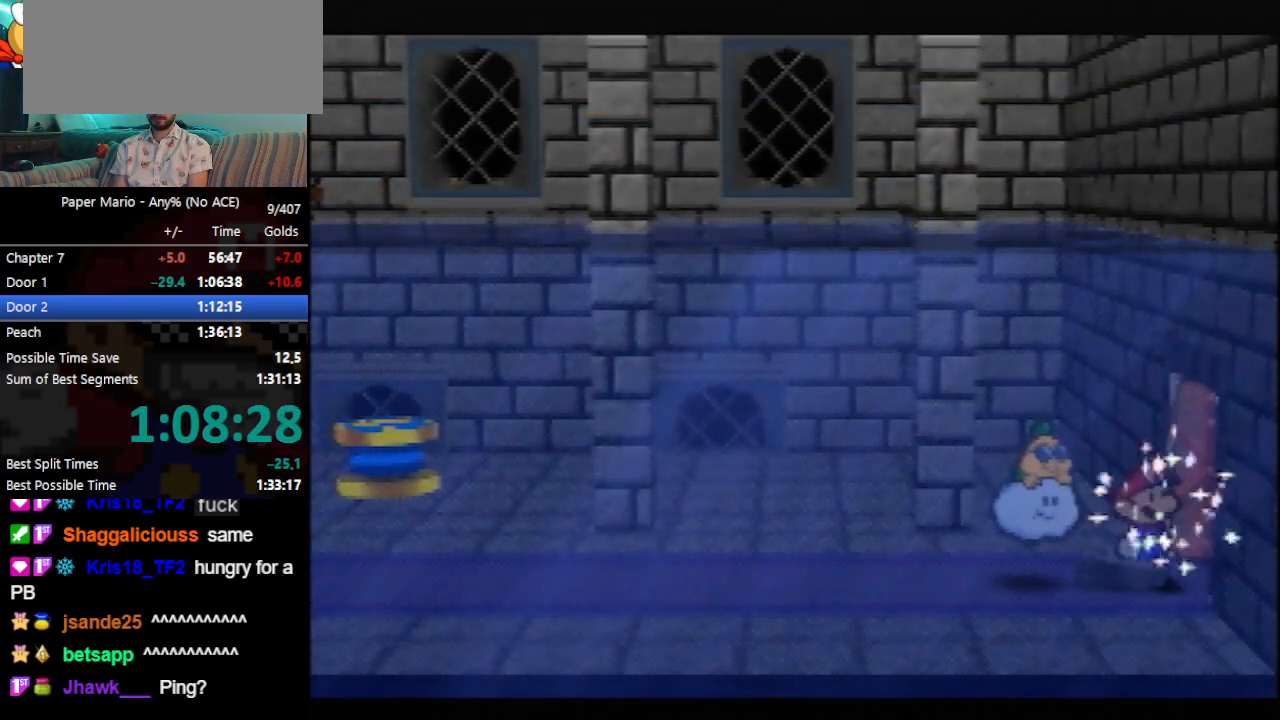
{"buttons": [], "left_stick": "down-right", "events": [[33, "left_stick", "center"], [467, "left_stick", "down-right"]]}
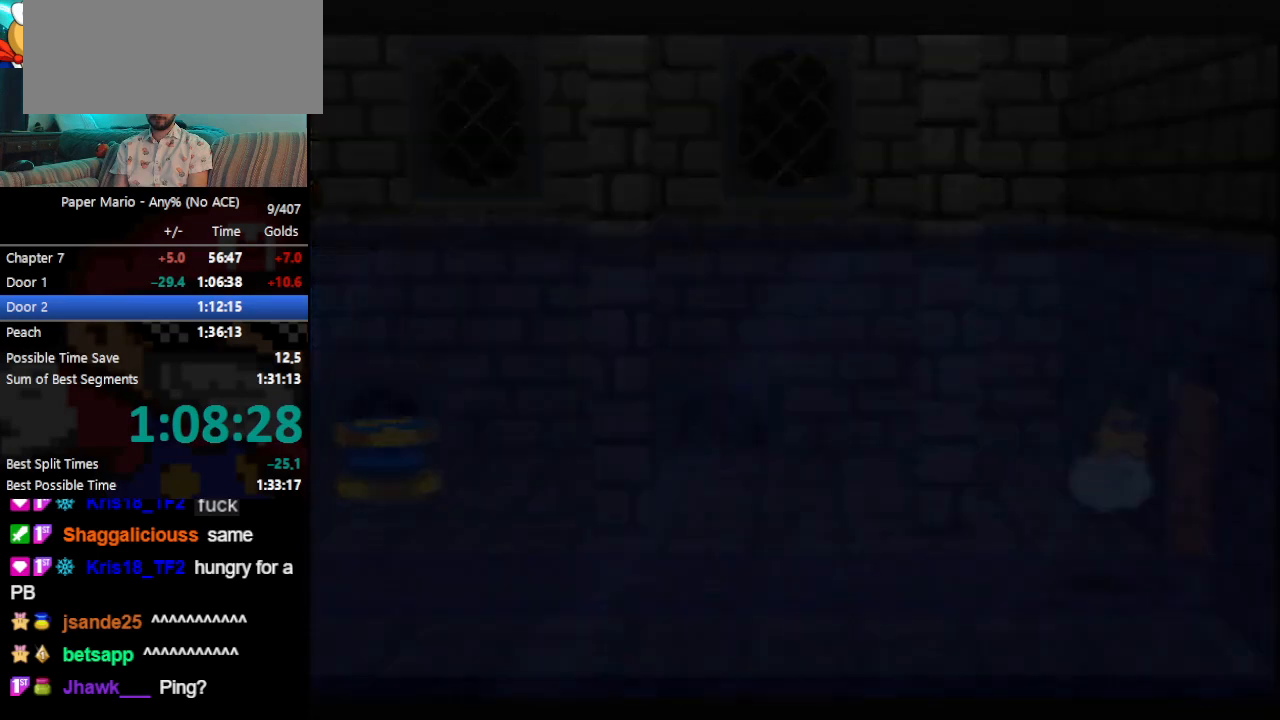
{"buttons": [], "left_stick": "down-right", "events": []}
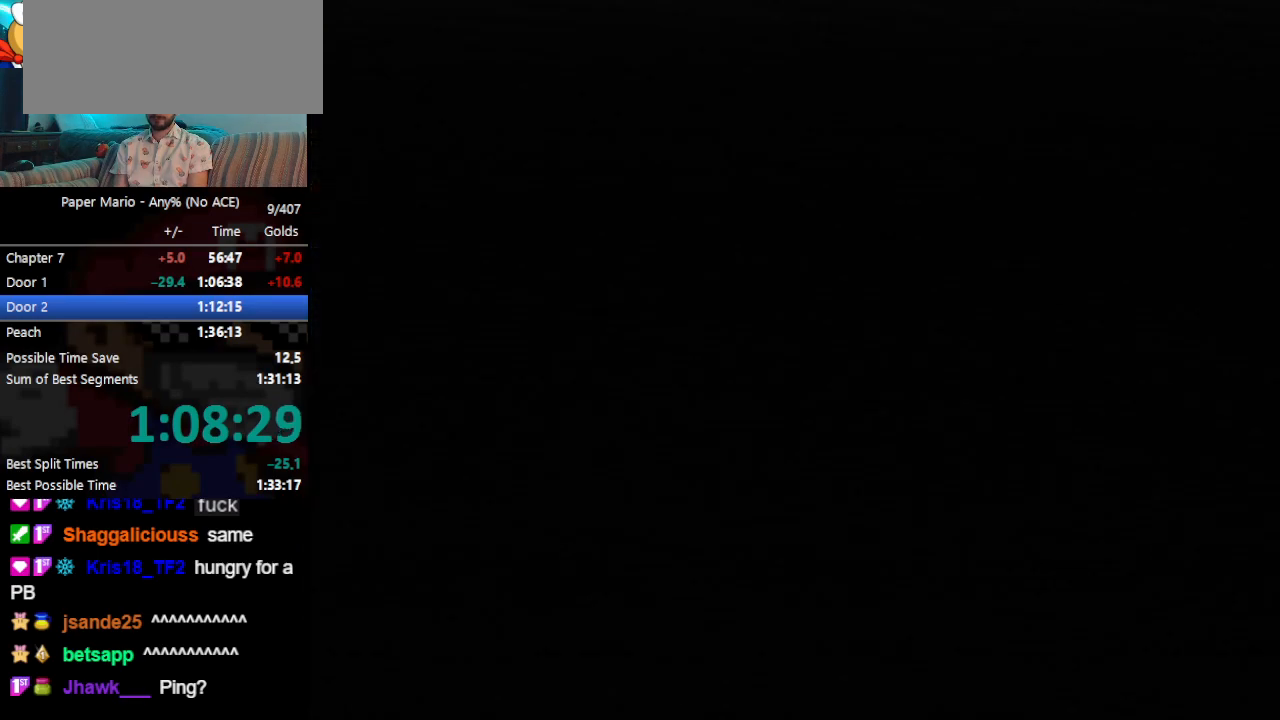
{"buttons": [], "left_stick": "down-right", "events": []}
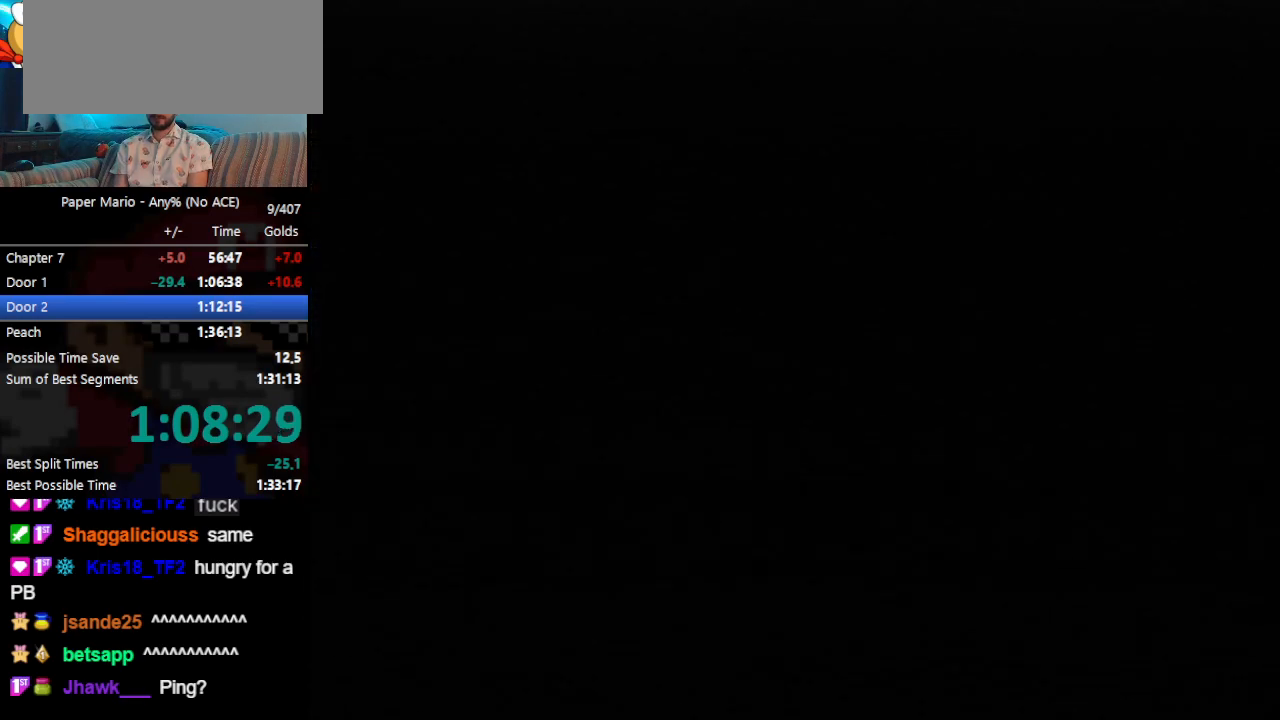
{"buttons": [], "left_stick": "down-right", "events": []}
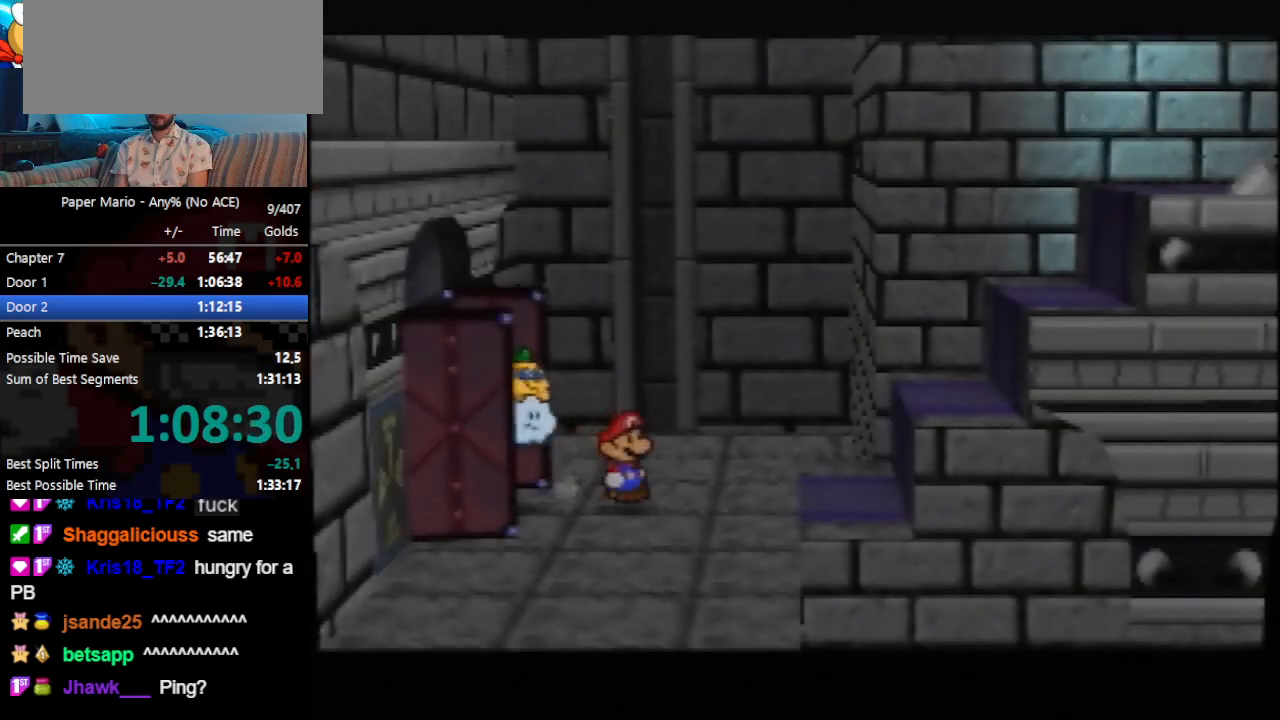
{"buttons": [], "left_stick": "down-right", "events": [[400, "Z", "down"], [467, "Z", "up"]]}
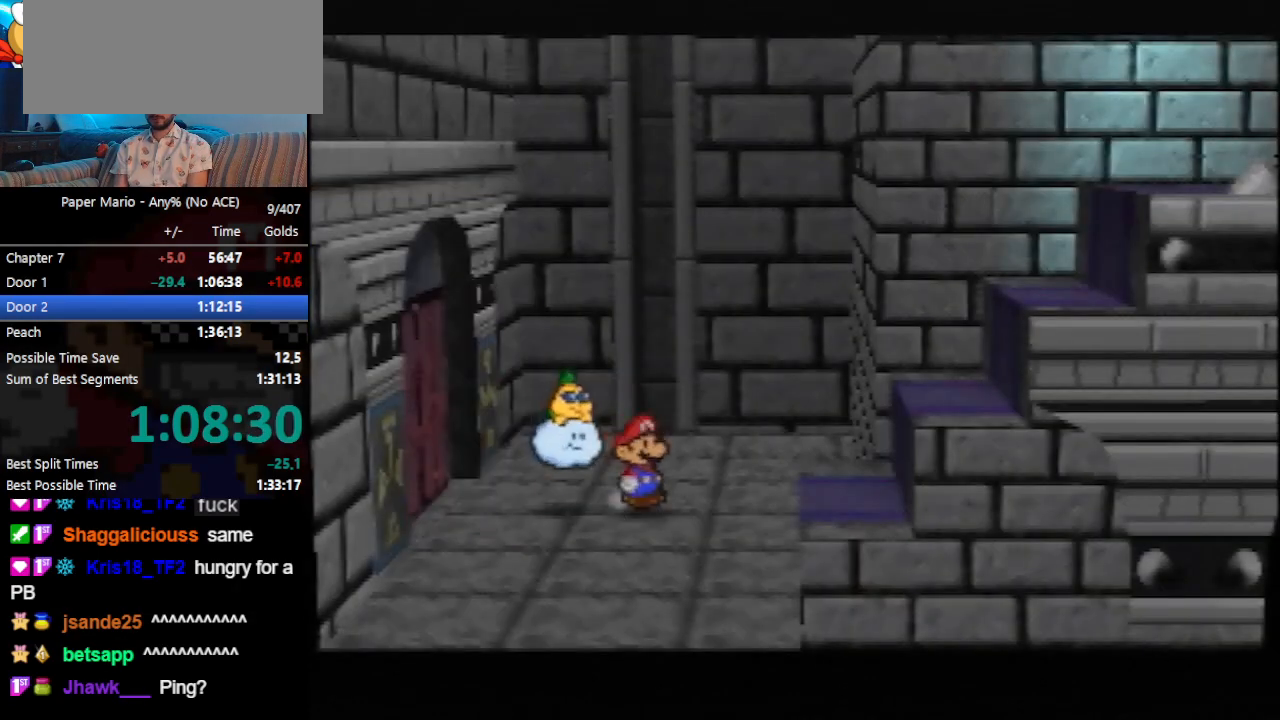
{"buttons": ["A"], "left_stick": "right", "events": [[133, "A", "down"], [267, "A", "up"], [367, "left_stick", "right"], [500, "A", "down"]]}
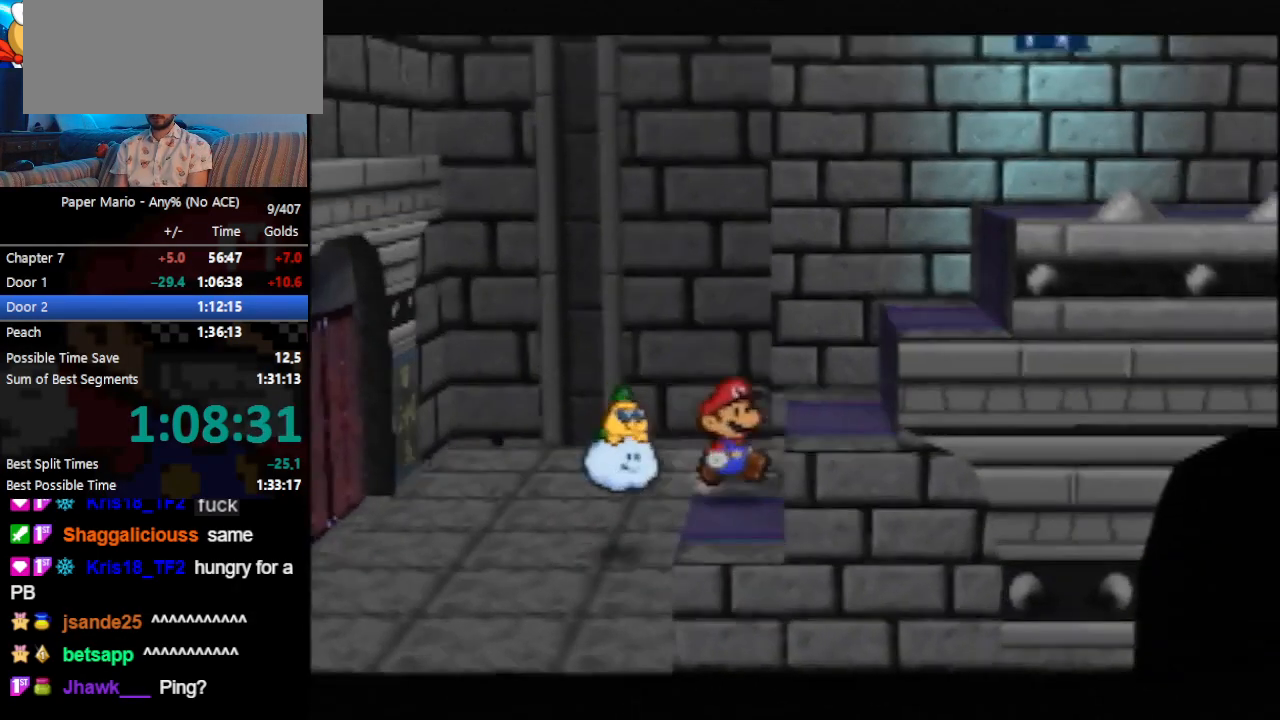
{"buttons": [], "left_stick": "up", "events": [[100, "left_stick", "up-right"], [133, "A", "up"], [200, "left_stick", "up"]]}
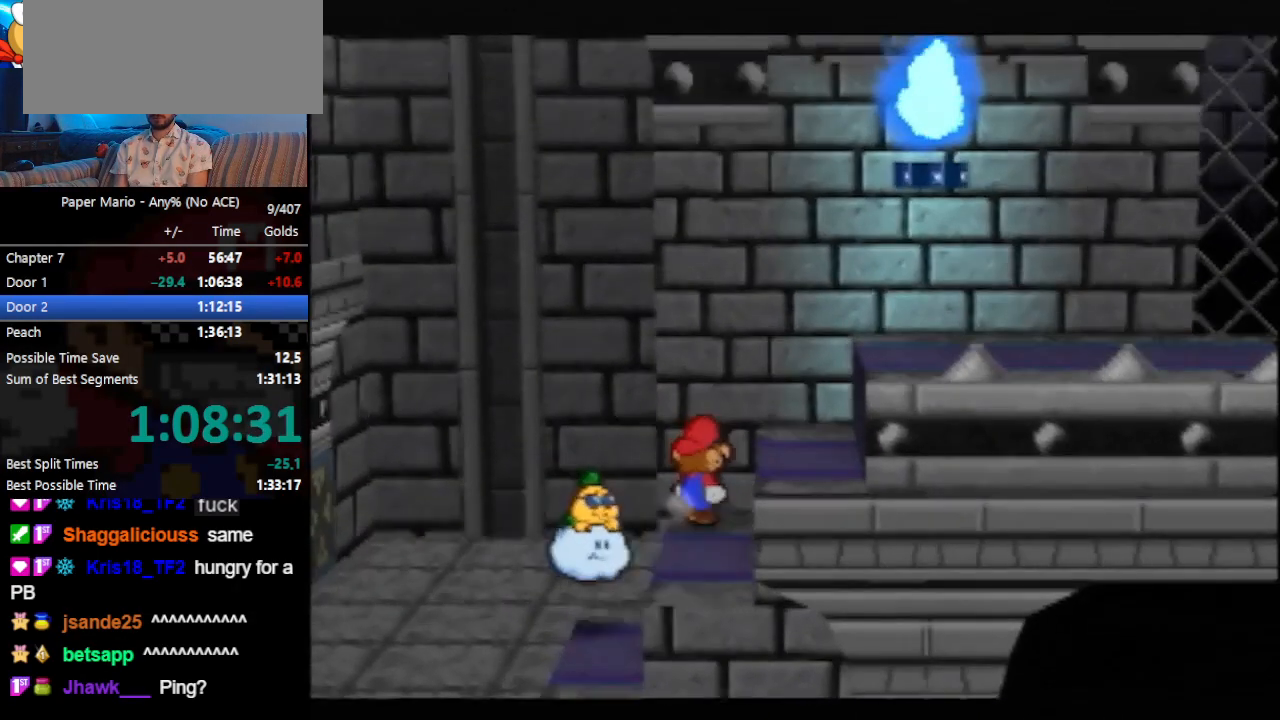
{"buttons": [], "left_stick": "left", "events": [[133, "left_stick", "center"], [233, "A", "down"], [367, "left_stick", "left"], [500, "A", "up"]]}
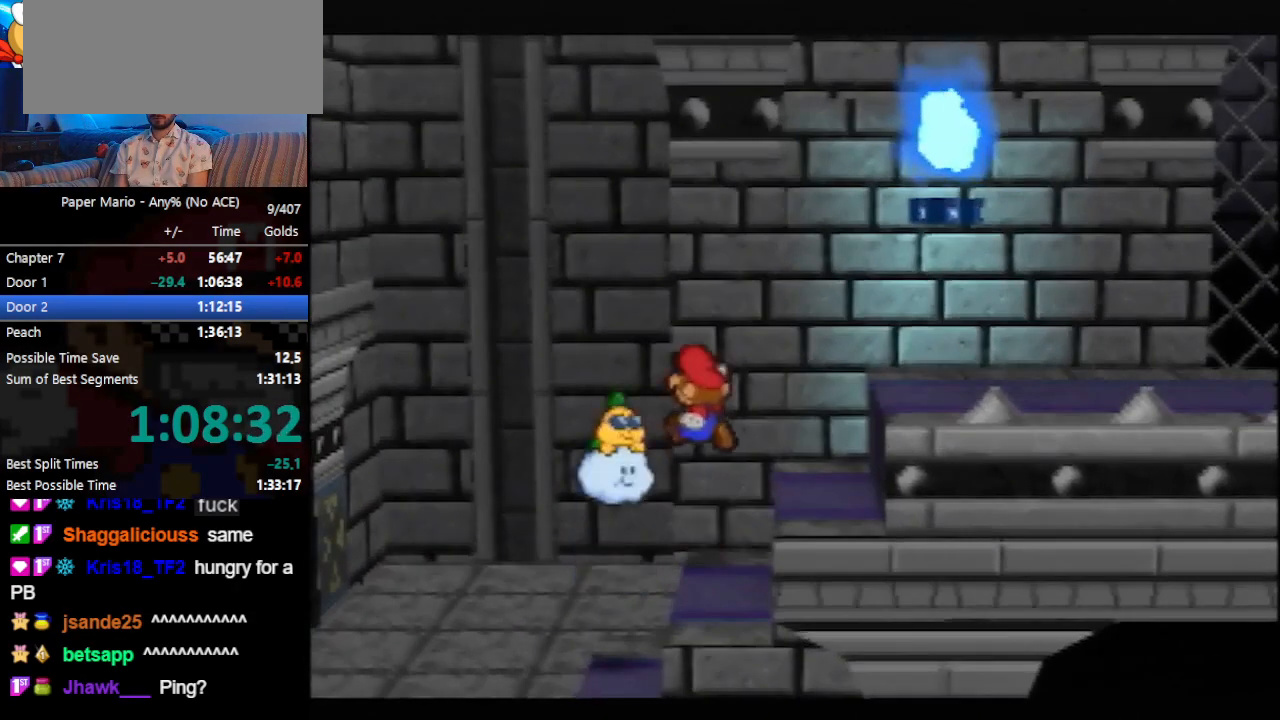
{"buttons": [], "left_stick": "center", "events": [[67, "left_stick", "center"]]}
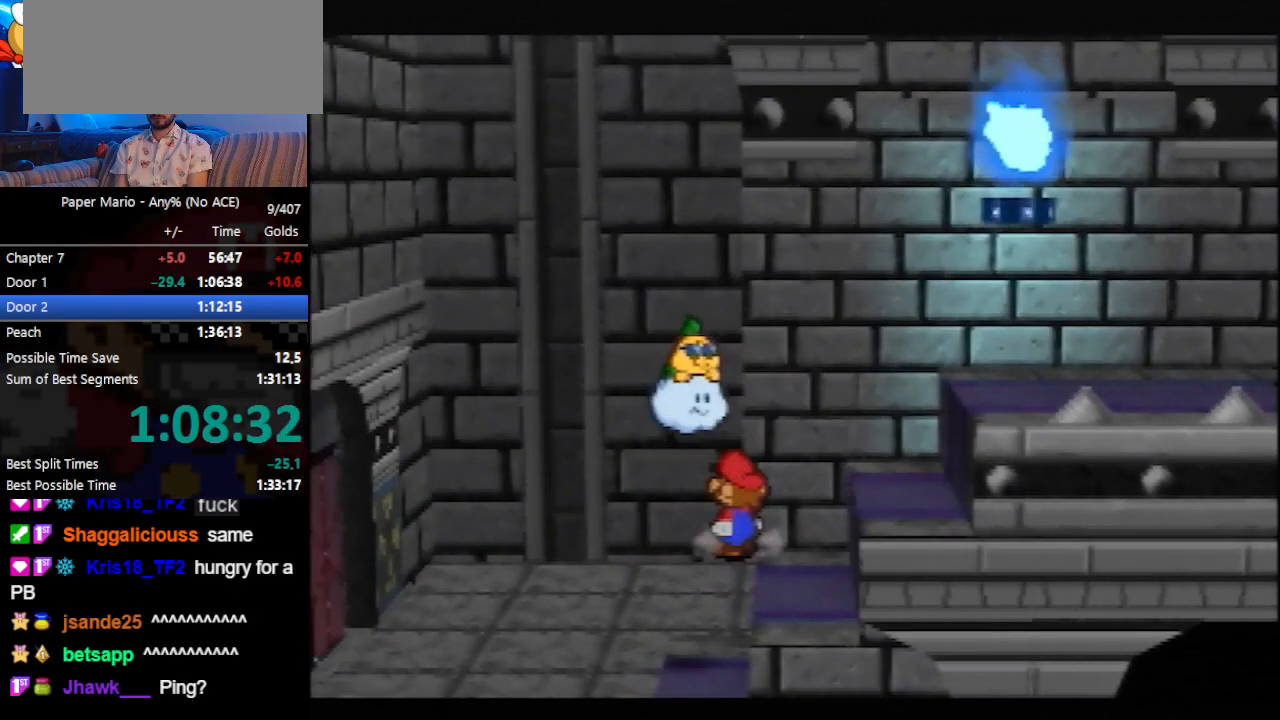
{"buttons": [], "left_stick": "center", "events": []}
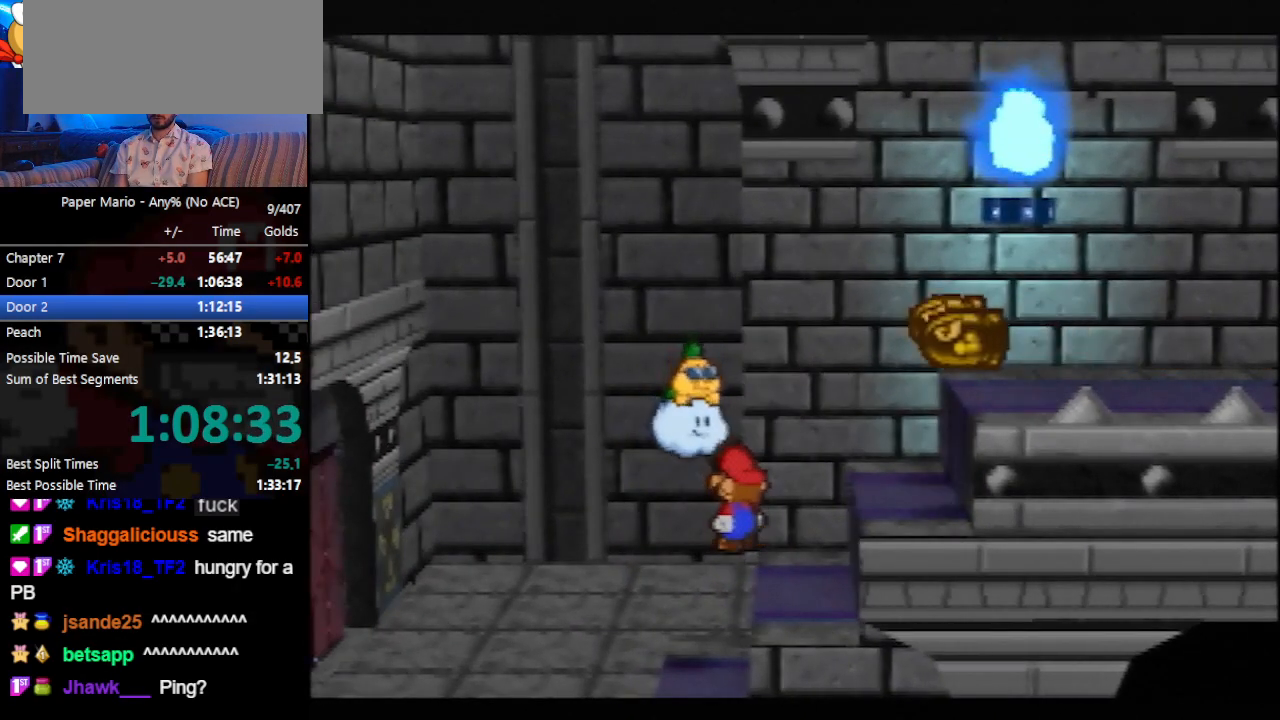
{"buttons": [], "left_stick": "center", "events": []}
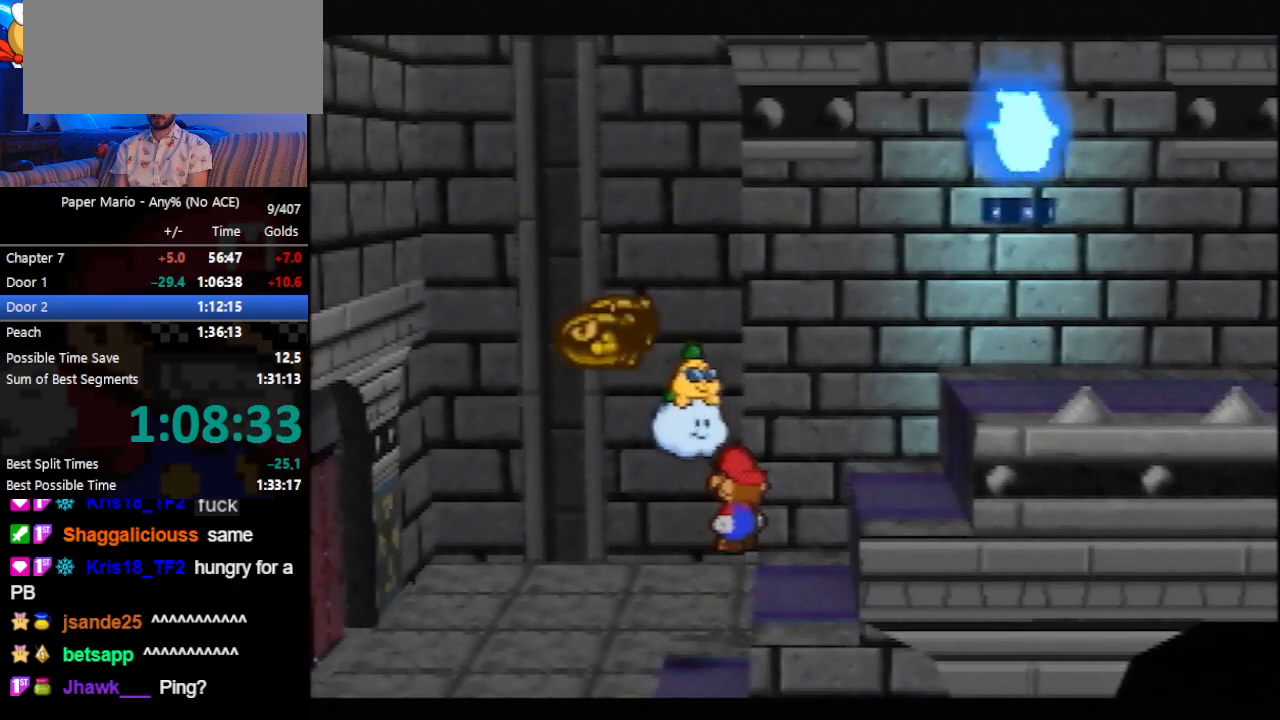
{"buttons": [], "left_stick": "center", "events": [[300, "C_DOWN", "down"], [333, "C_DOWN", "up"], [367, "C_DOWN", "down"], [433, "C_DOWN", "up"], [467, "C_DOWN", "down"], [500, "C_DOWN", "up"]]}